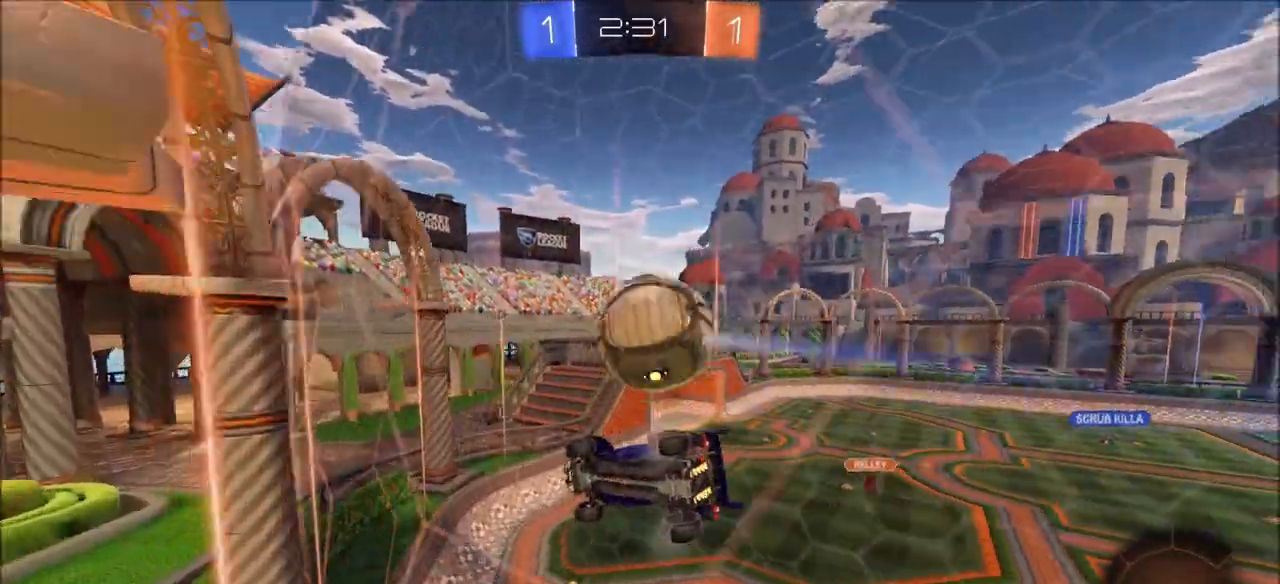
Gameplay with a controller (PlayStation layout); each line is a JSON object with the inputs held at the frame after it. "events" lists button and stick changes between this image and that frame as [ms after this image, input, new state], when the widget could be followed in between.
{"buttons": ["CIRCLE", "R2"], "left_stick": "center", "right_stick": "center", "events": [[83, "left_stick", "center"]]}
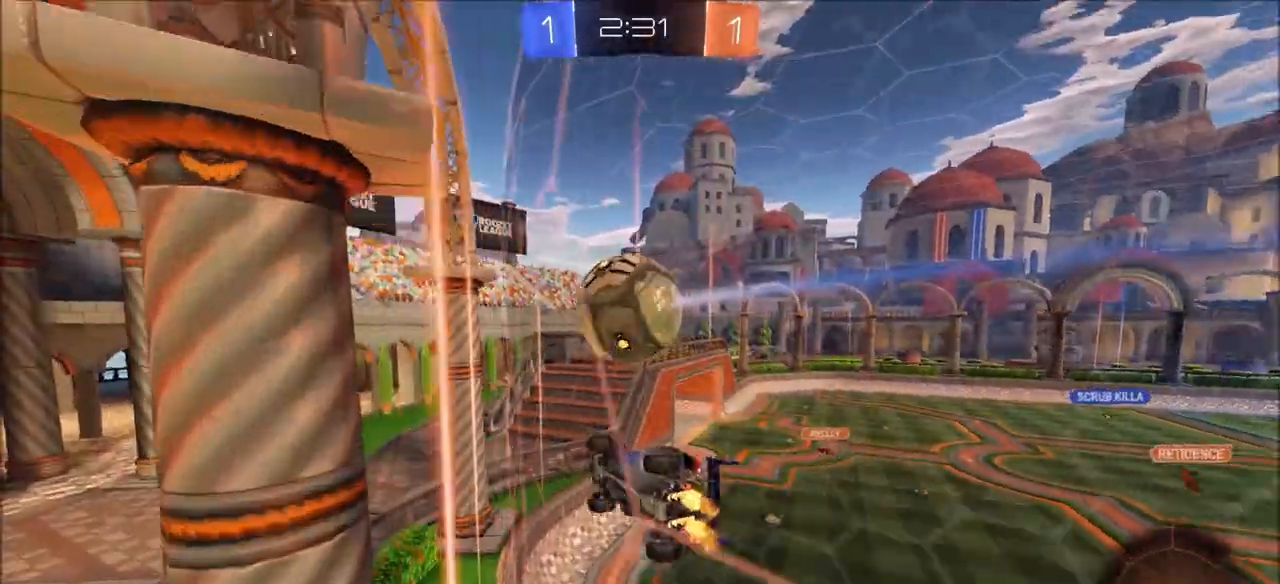
{"buttons": ["CROSS", "R2"], "left_stick": "right", "right_stick": "center", "events": [[50, "left_stick", "down"], [100, "CROSS", "down"], [267, "CROSS", "up"], [267, "left_stick", "right"], [367, "CROSS", "down"], [433, "CIRCLE", "up"]]}
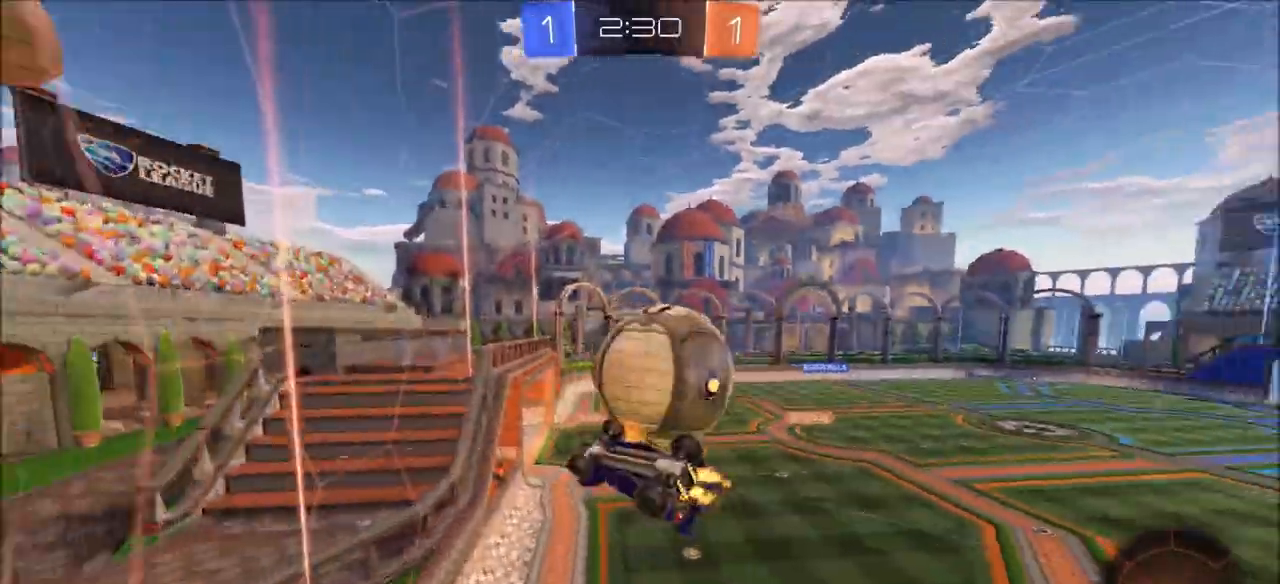
{"buttons": ["L1", "R2"], "left_stick": "down-right", "right_stick": "center", "events": [[33, "CROSS", "up"], [367, "L1", "down"], [367, "left_stick", "down-right"]]}
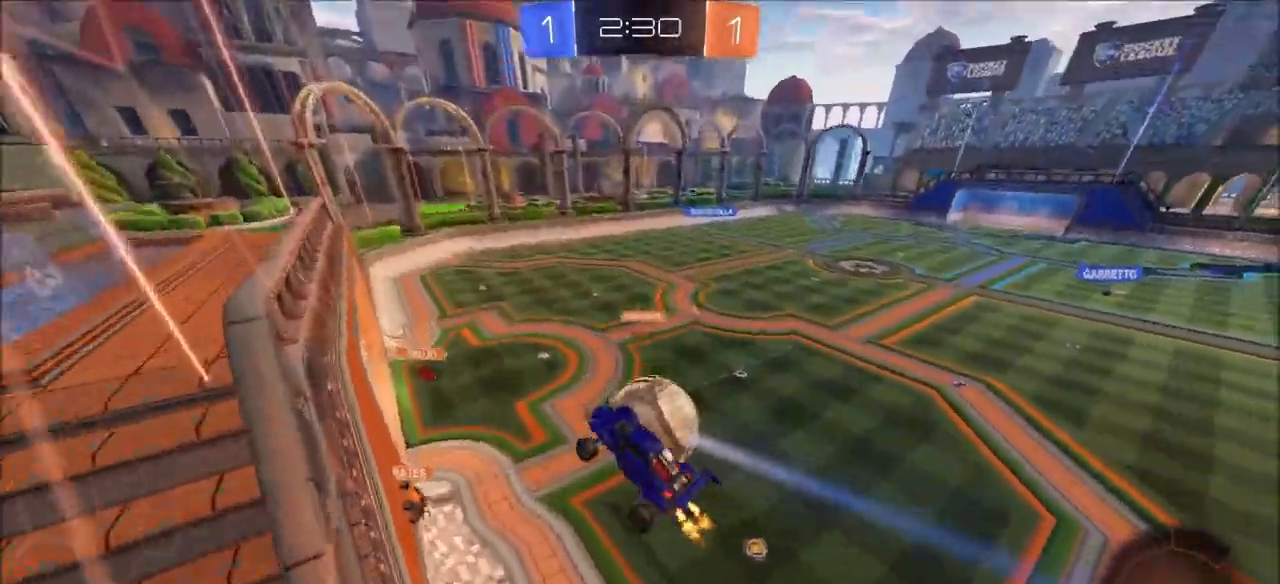
{"buttons": ["L1", "R2"], "left_stick": "center", "right_stick": "center", "events": [[233, "left_stick", "center"]]}
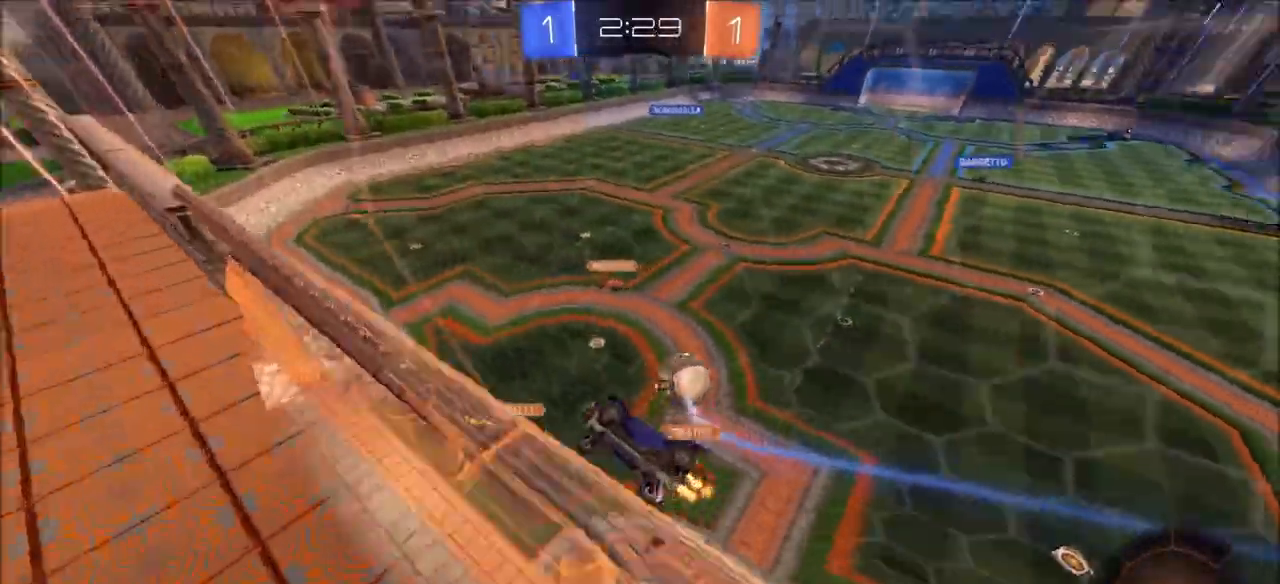
{"buttons": ["TRIANGLE", "L1", "R2"], "left_stick": "left", "right_stick": "center", "events": [[100, "CROSS", "down"], [150, "left_stick", "left"], [267, "CROSS", "up"], [383, "TRIANGLE", "down"]]}
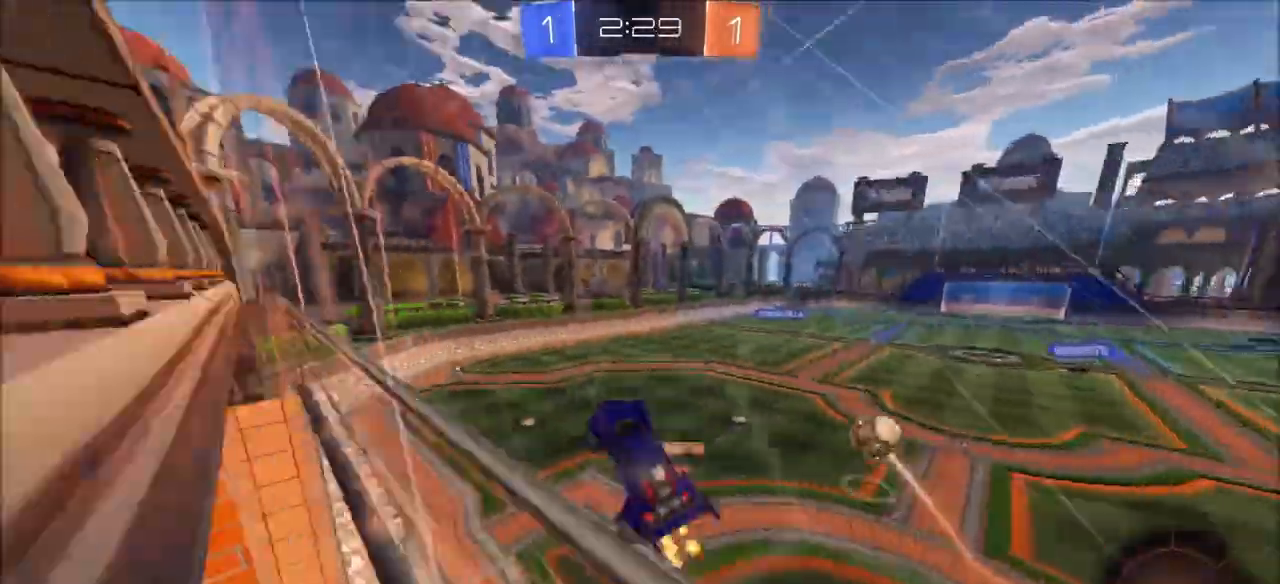
{"buttons": ["R2"], "left_stick": "center", "right_stick": "center", "events": [[17, "TRIANGLE", "up"], [50, "L1", "up"], [67, "left_stick", "center"], [117, "left_stick", "left"], [333, "L1", "down"], [333, "left_stick", "right"], [467, "left_stick", "center"], [483, "L1", "up"]]}
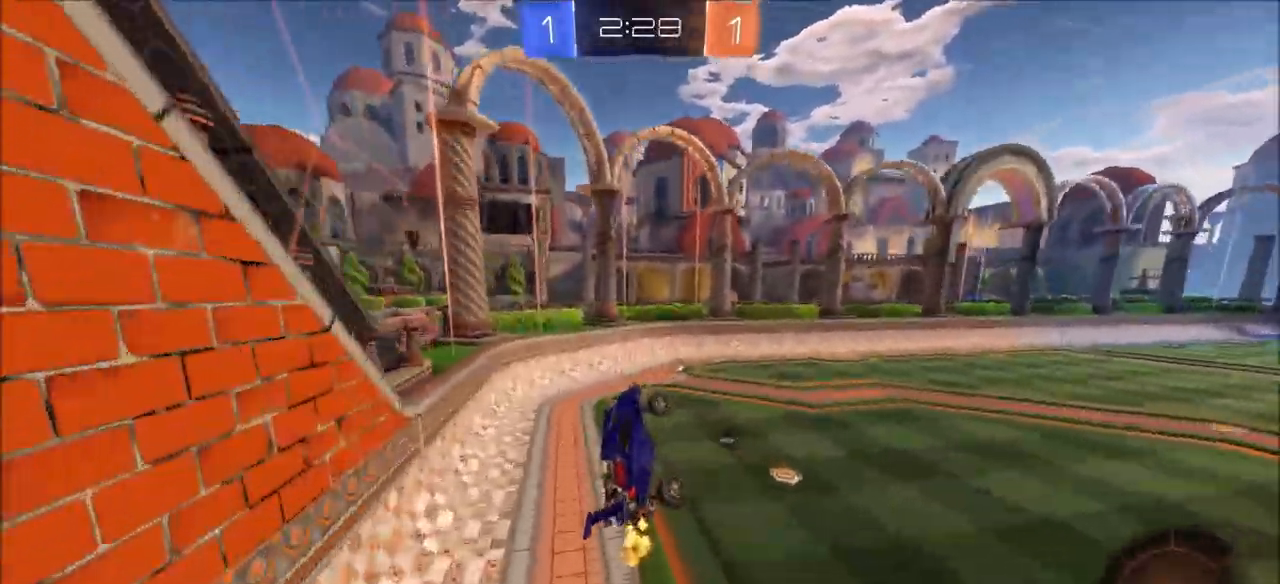
{"buttons": ["TRIANGLE", "R2"], "left_stick": "up-left", "right_stick": "center", "events": [[83, "left_stick", "right"], [133, "left_stick", "up-right"], [250, "left_stick", "up"], [317, "CROSS", "down"], [450, "CROSS", "up"], [450, "left_stick", "up-left"], [500, "TRIANGLE", "down"]]}
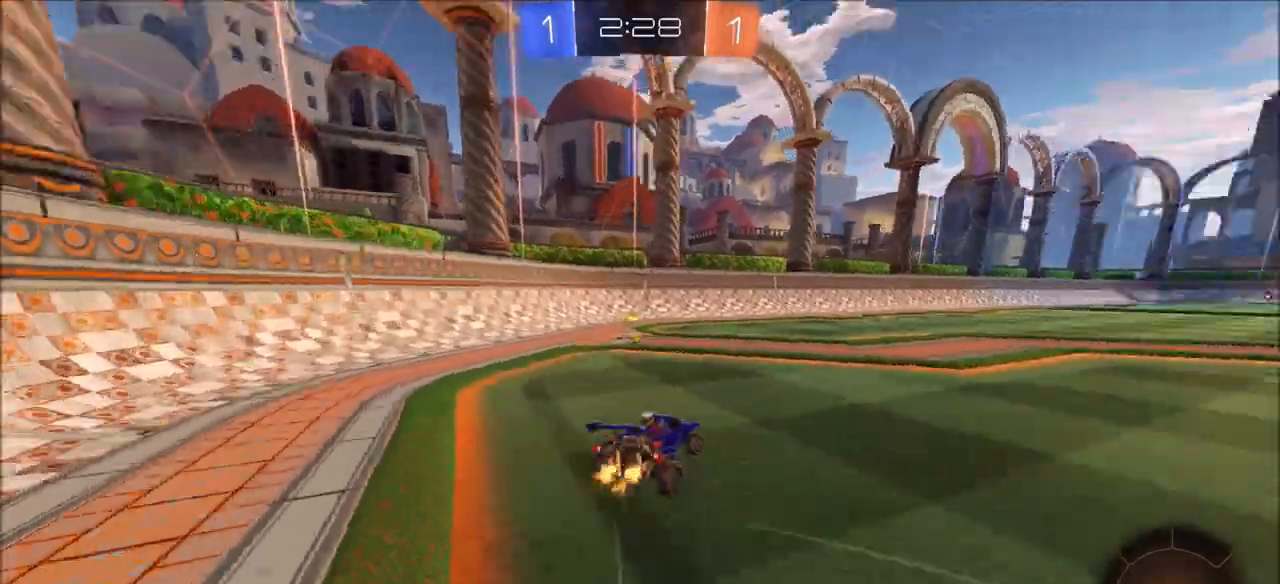
{"buttons": ["CIRCLE", "R2"], "left_stick": "up-right", "right_stick": "center", "events": [[67, "CIRCLE", "down"], [83, "left_stick", "left"], [133, "TRIANGLE", "up"], [267, "CIRCLE", "up"], [267, "L2", "down"], [350, "CIRCLE", "down"], [367, "L2", "up"], [433, "left_stick", "up-right"]]}
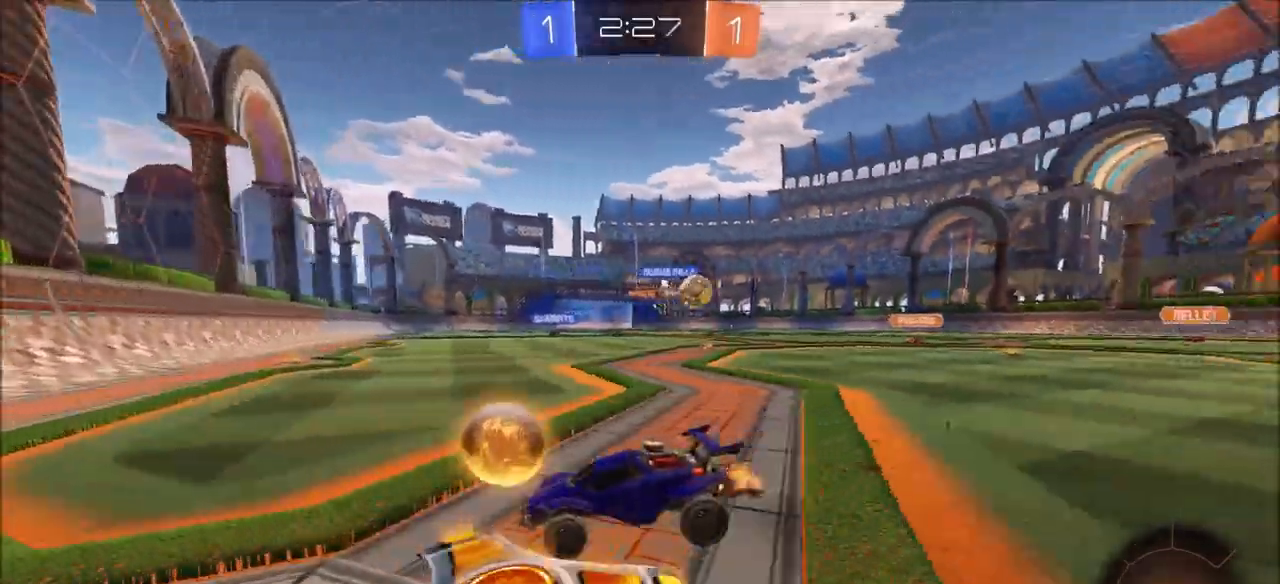
{"buttons": ["CIRCLE", "R2"], "left_stick": "up-right", "right_stick": "center", "events": [[67, "L1", "down"], [150, "L1", "up"]]}
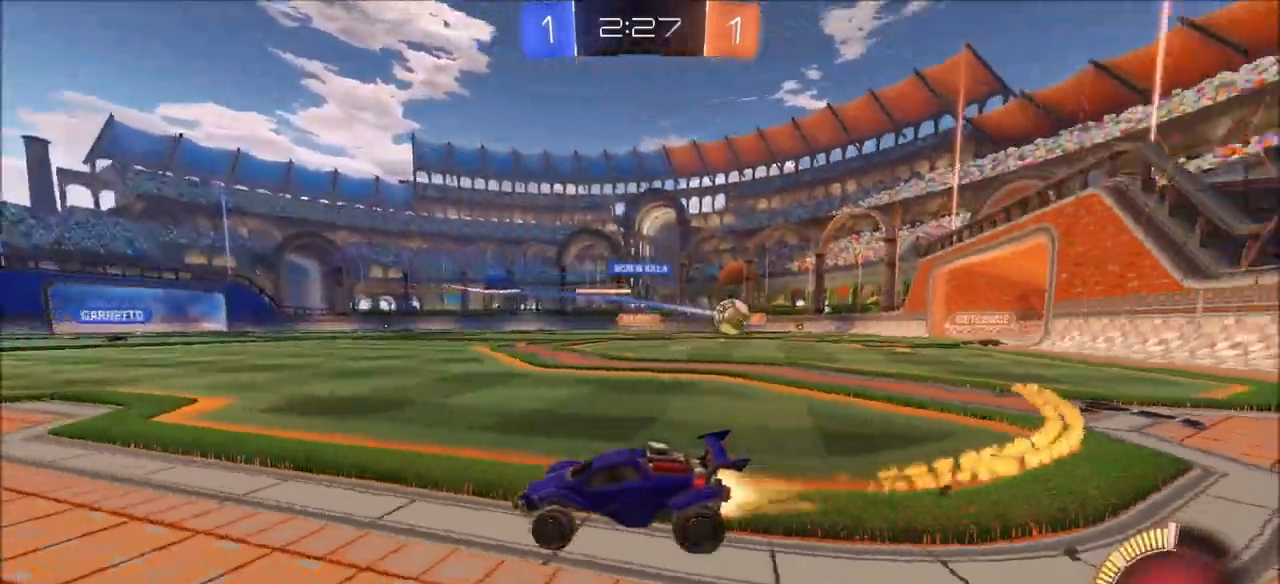
{"buttons": ["R2"], "left_stick": "left", "right_stick": "center", "events": [[67, "left_stick", "center"], [333, "CIRCLE", "up"], [483, "left_stick", "left"]]}
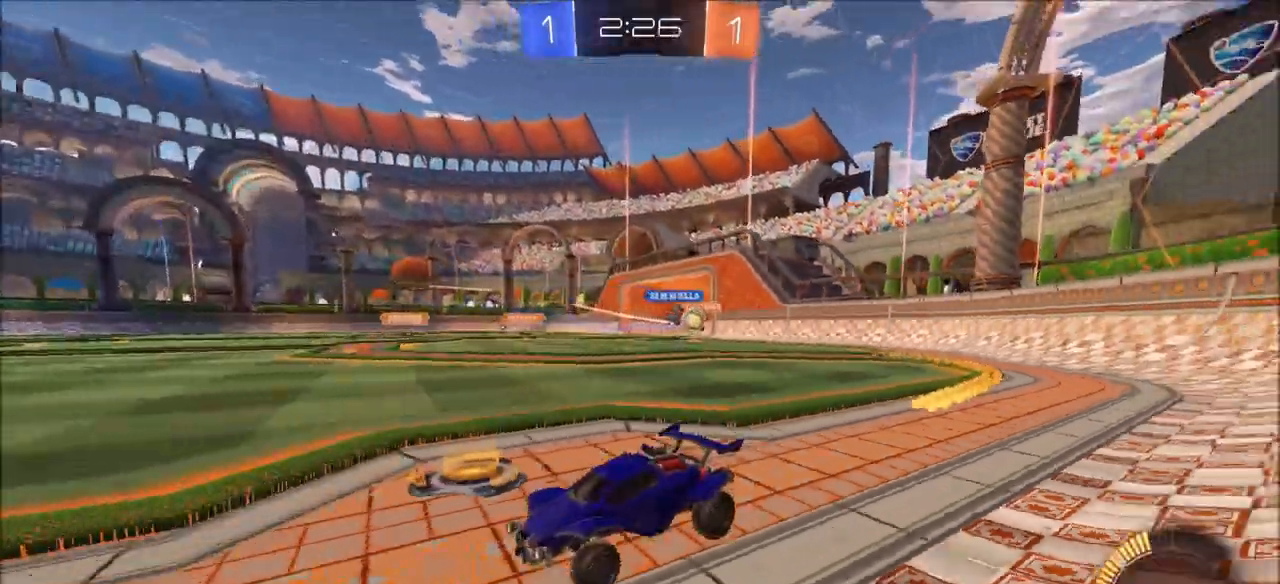
{"buttons": ["L1", "R2"], "left_stick": "left", "right_stick": "center", "events": [[83, "L2", "down"], [117, "R2", "up"], [350, "R2", "down"], [433, "L2", "up"], [500, "L1", "down"]]}
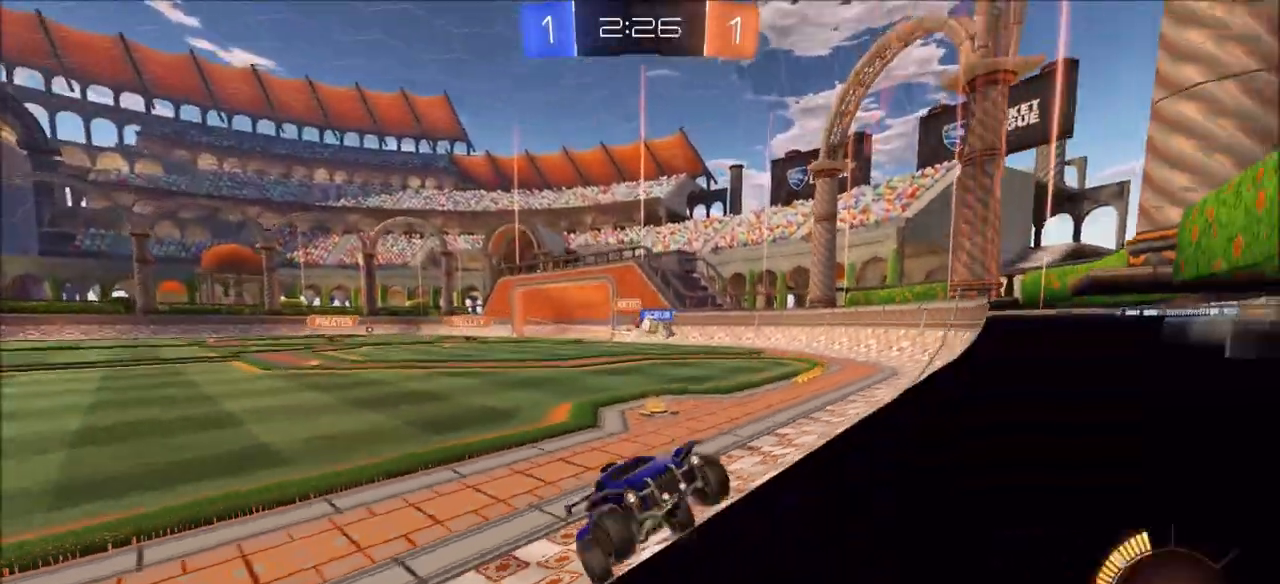
{"buttons": ["L1", "R2"], "left_stick": "left", "right_stick": "center", "events": [[100, "L1", "up"], [300, "L1", "down"], [417, "L1", "up"], [500, "L1", "down"]]}
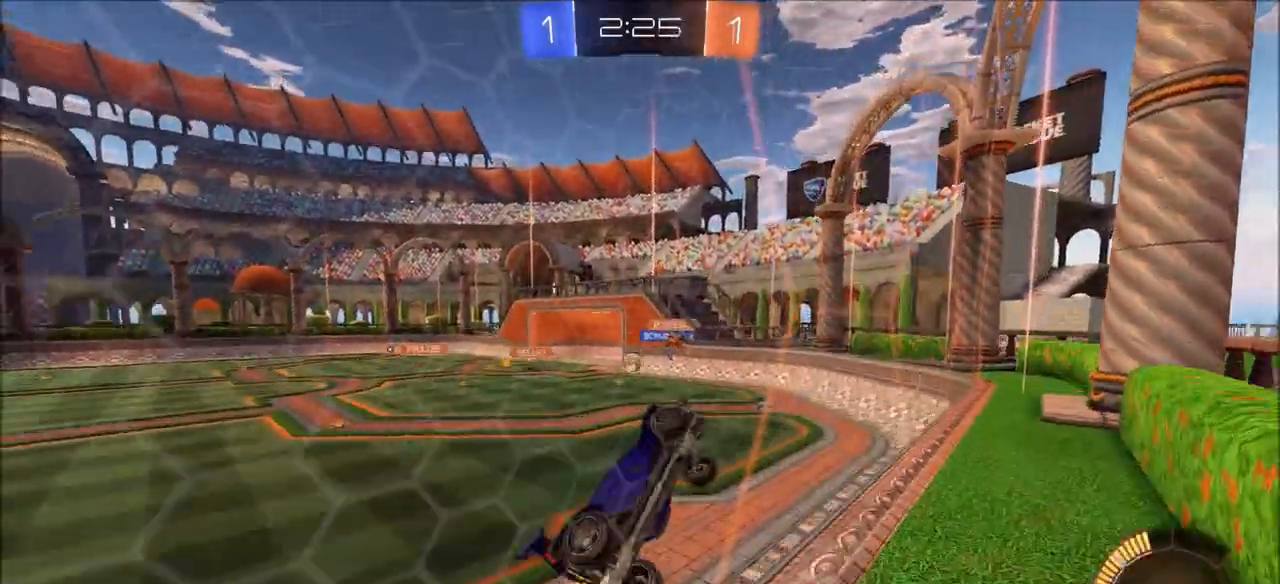
{"buttons": ["R2"], "left_stick": "center", "right_stick": "center", "events": [[83, "L1", "up"], [367, "left_stick", "center"]]}
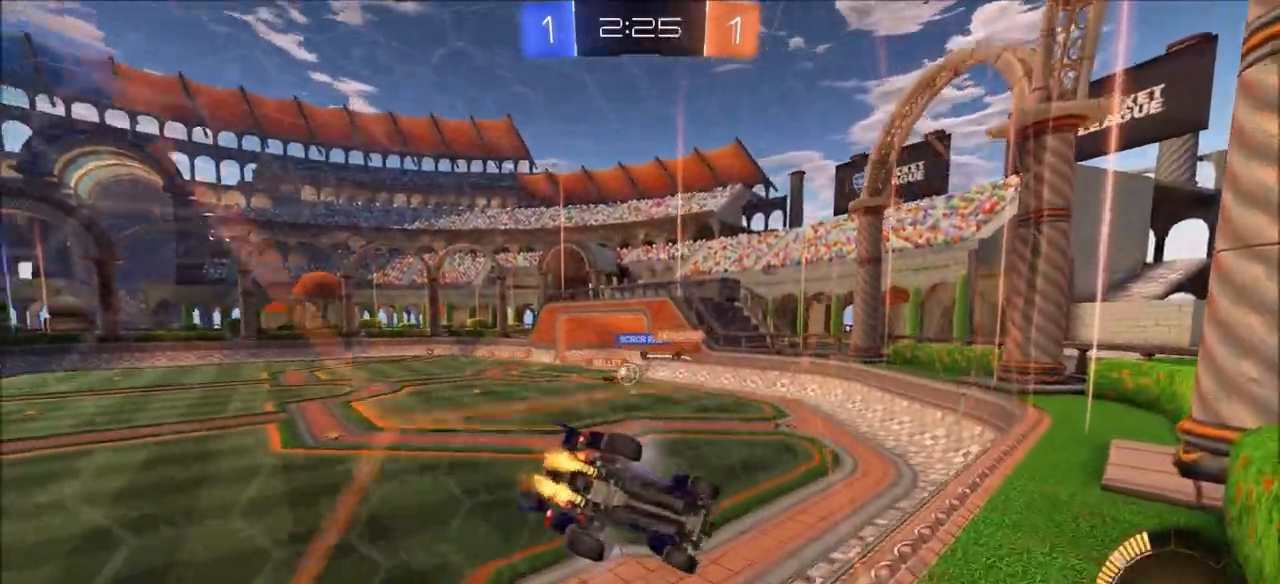
{"buttons": ["R2"], "left_stick": "left", "right_stick": "center", "events": [[50, "left_stick", "up-right"], [250, "left_stick", "left"], [317, "L1", "down"], [417, "L1", "up"]]}
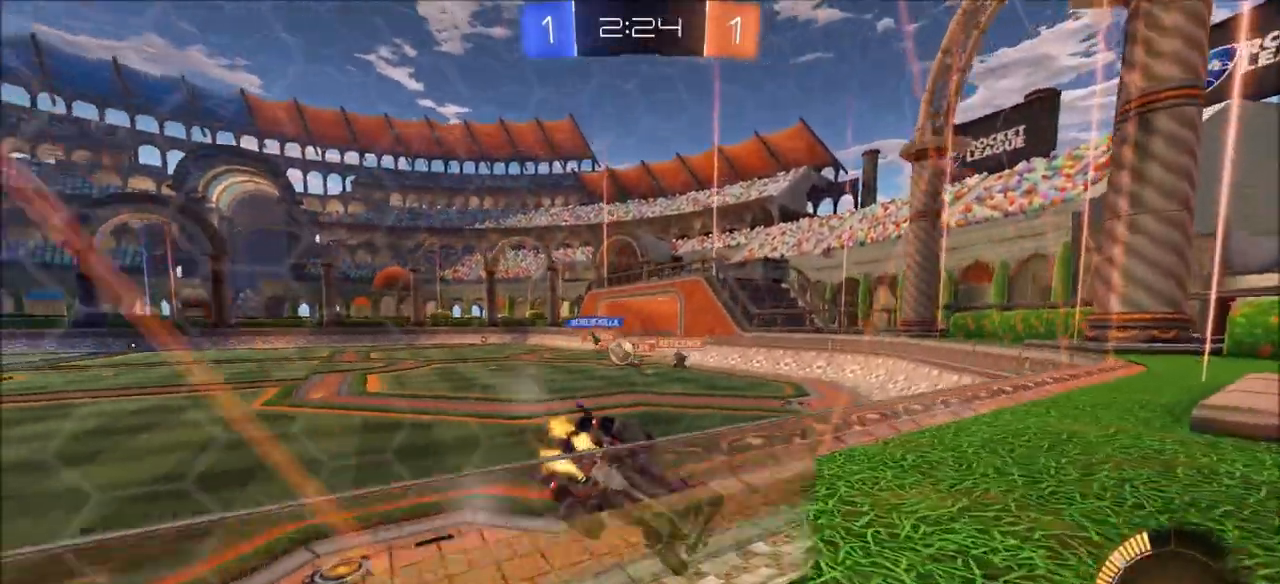
{"buttons": ["CIRCLE", "R2"], "left_stick": "up-left", "right_stick": "center", "events": [[117, "CIRCLE", "down"], [383, "left_stick", "up-left"]]}
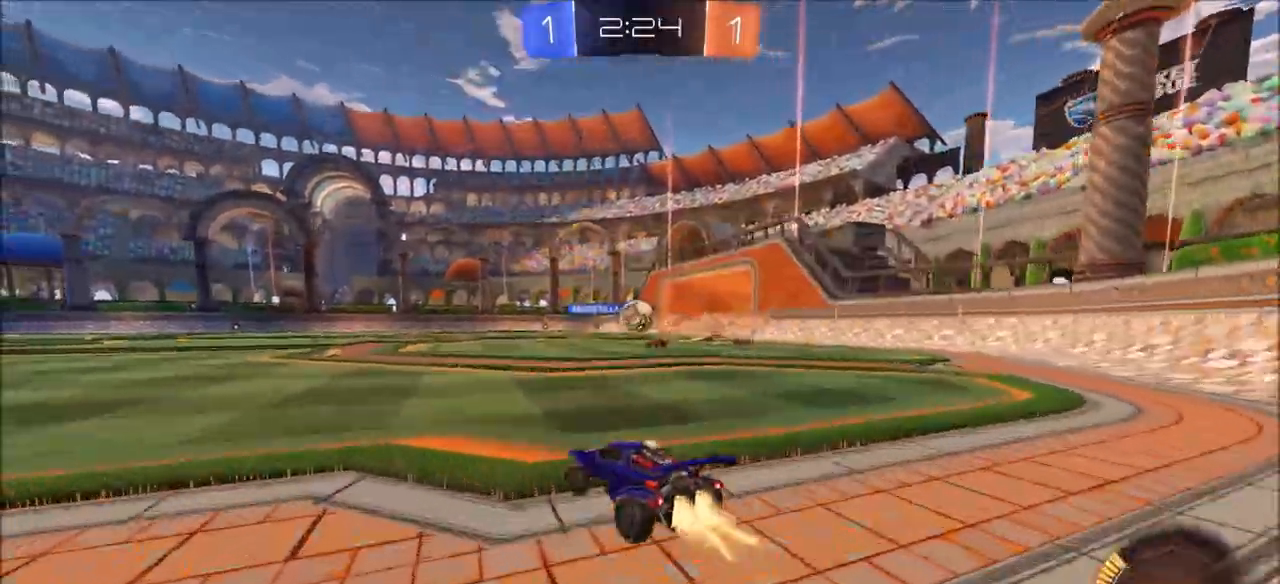
{"buttons": ["L2", "R2"], "left_stick": "down-right", "right_stick": "center", "events": [[67, "left_stick", "center"], [333, "left_stick", "down-right"], [350, "CROSS", "down"], [450, "CIRCLE", "up"], [467, "CROSS", "up"], [483, "L2", "down"]]}
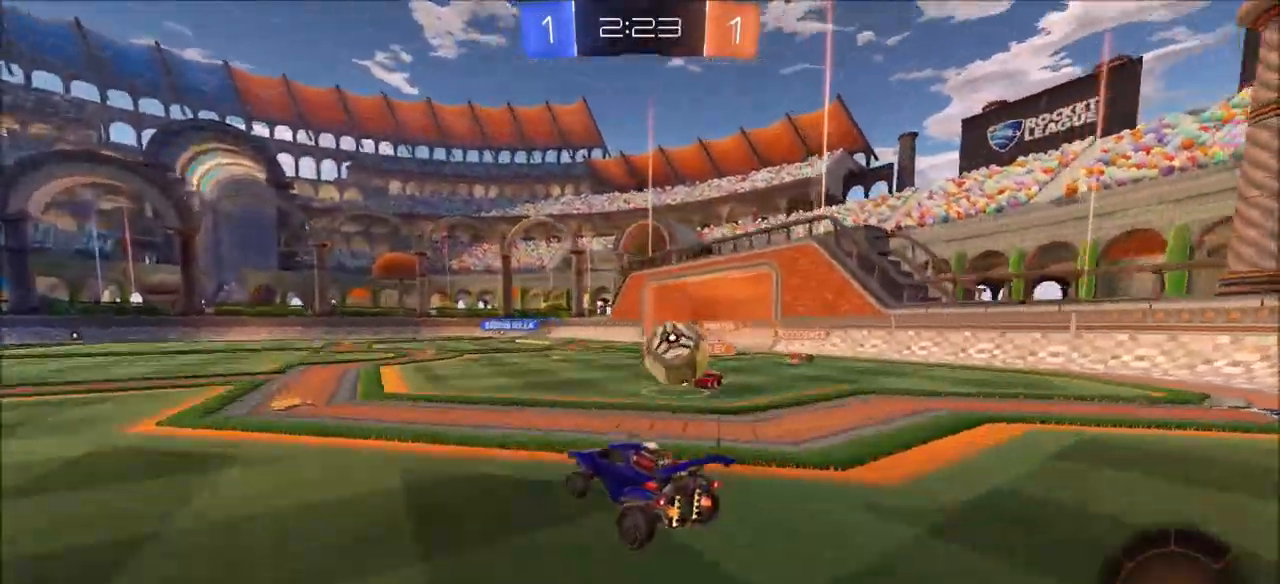
{"buttons": ["CIRCLE", "R2"], "left_stick": "down", "right_stick": "center", "events": [[17, "CROSS", "down"], [17, "L3", "down"], [50, "left_stick", "down"], [100, "L2", "up"], [183, "CROSS", "up"], [233, "CIRCLE", "down"], [300, "L3", "up"]]}
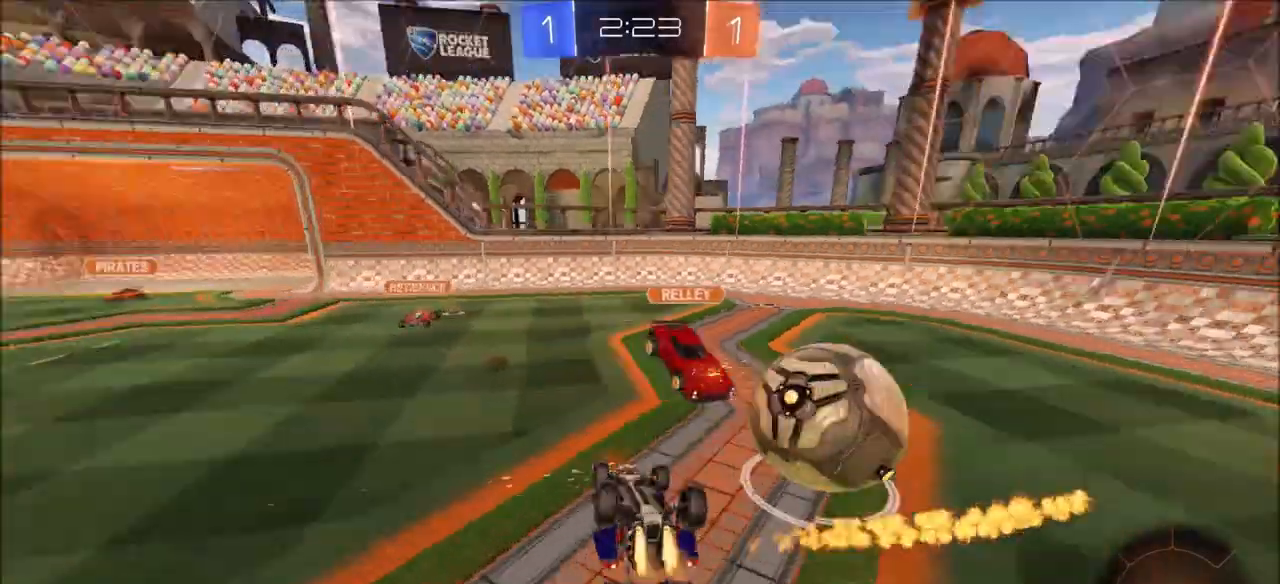
{"buttons": ["R2"], "left_stick": "down-left", "right_stick": "center", "events": [[50, "left_stick", "down-left"], [83, "CIRCLE", "up"], [117, "R2", "up"], [400, "R2", "down"]]}
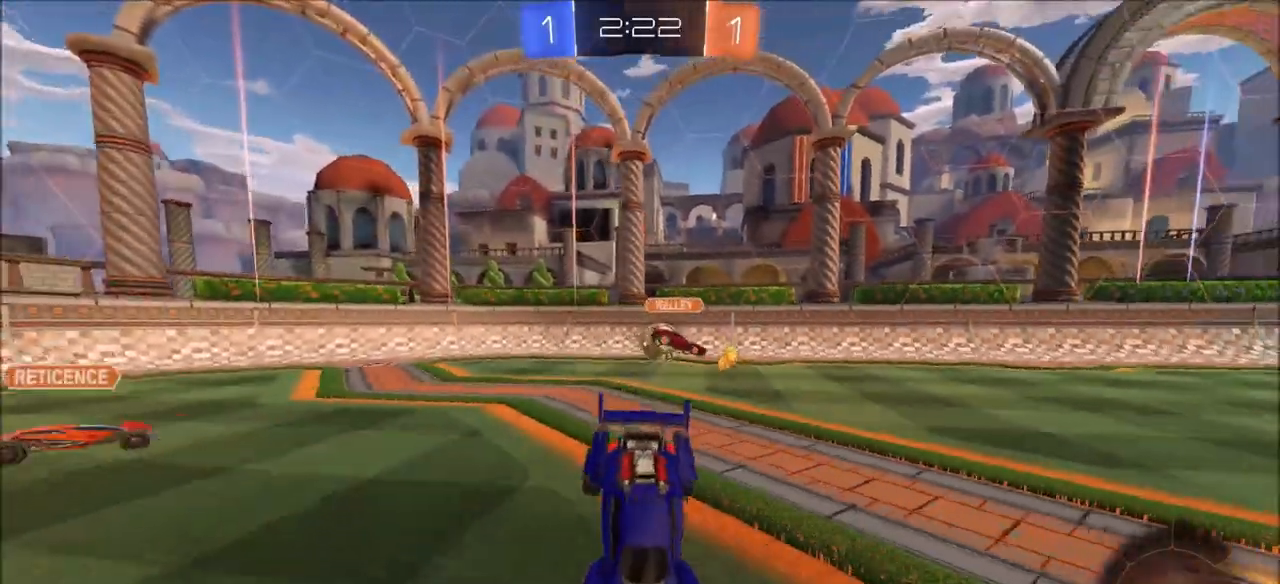
{"buttons": ["R2"], "left_stick": "up-right", "right_stick": "center", "events": [[17, "left_stick", "center"], [233, "left_stick", "left"], [367, "left_stick", "up"], [417, "left_stick", "up-right"]]}
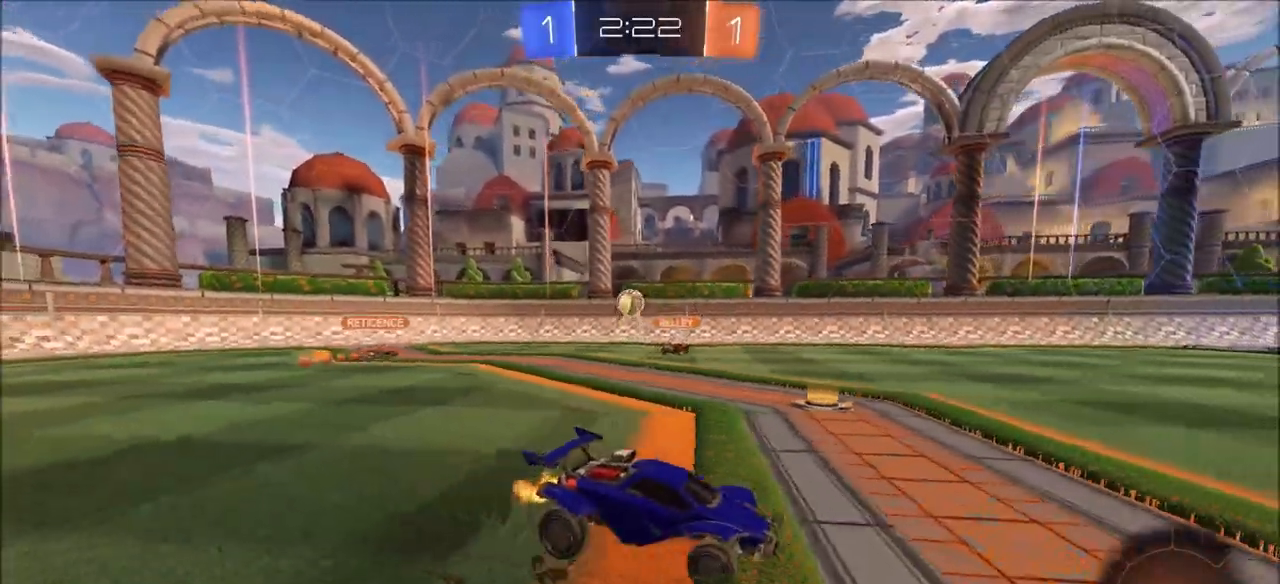
{"buttons": ["L1", "R2"], "left_stick": "up", "right_stick": "center", "events": [[250, "left_stick", "up"], [267, "CROSS", "down"], [300, "L1", "down"], [350, "CROSS", "up"], [400, "CROSS", "down"], [500, "CROSS", "up"]]}
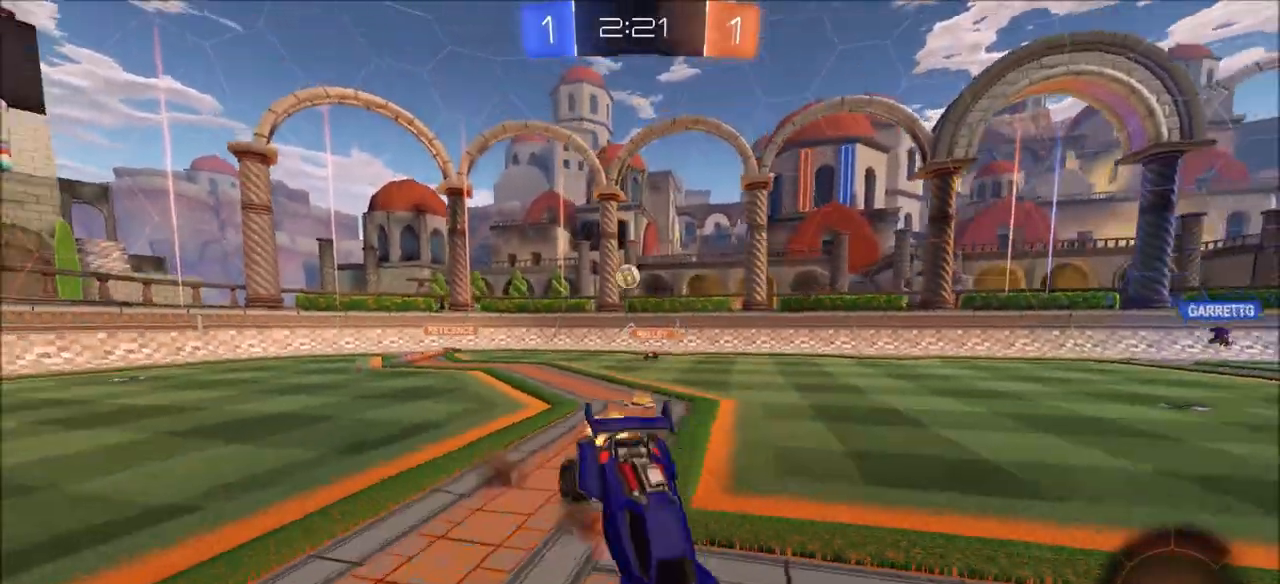
{"buttons": ["R2"], "left_stick": "center", "right_stick": "center", "events": [[83, "L1", "up"], [150, "left_stick", "center"]]}
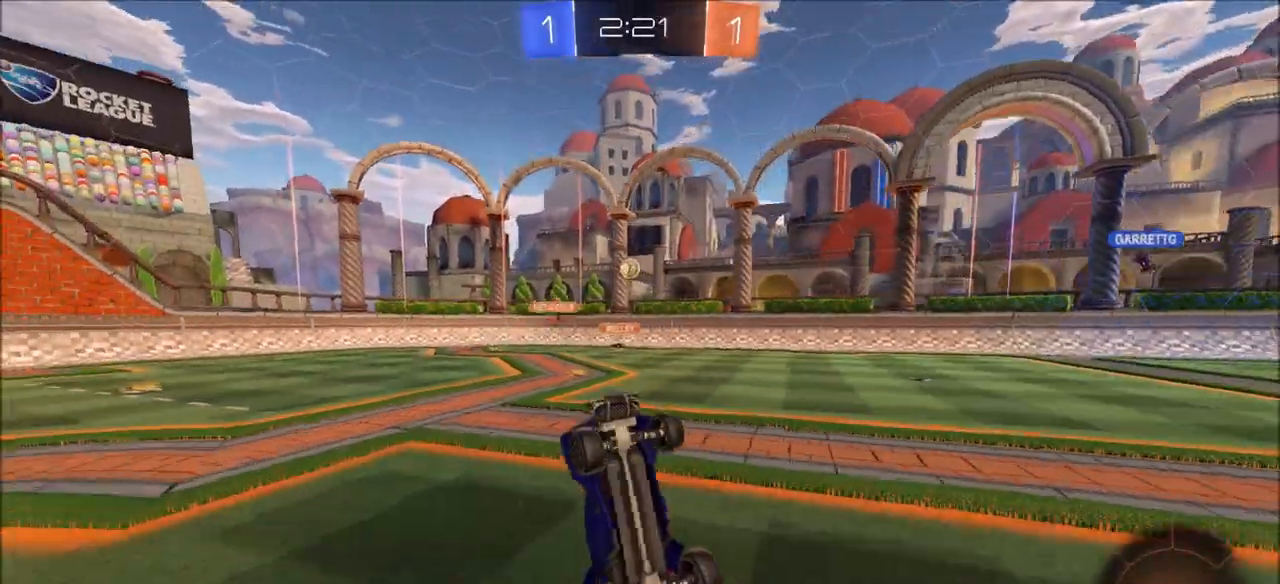
{"buttons": ["R2"], "left_stick": "up-left", "right_stick": "center", "events": [[433, "left_stick", "left"], [500, "left_stick", "up-left"]]}
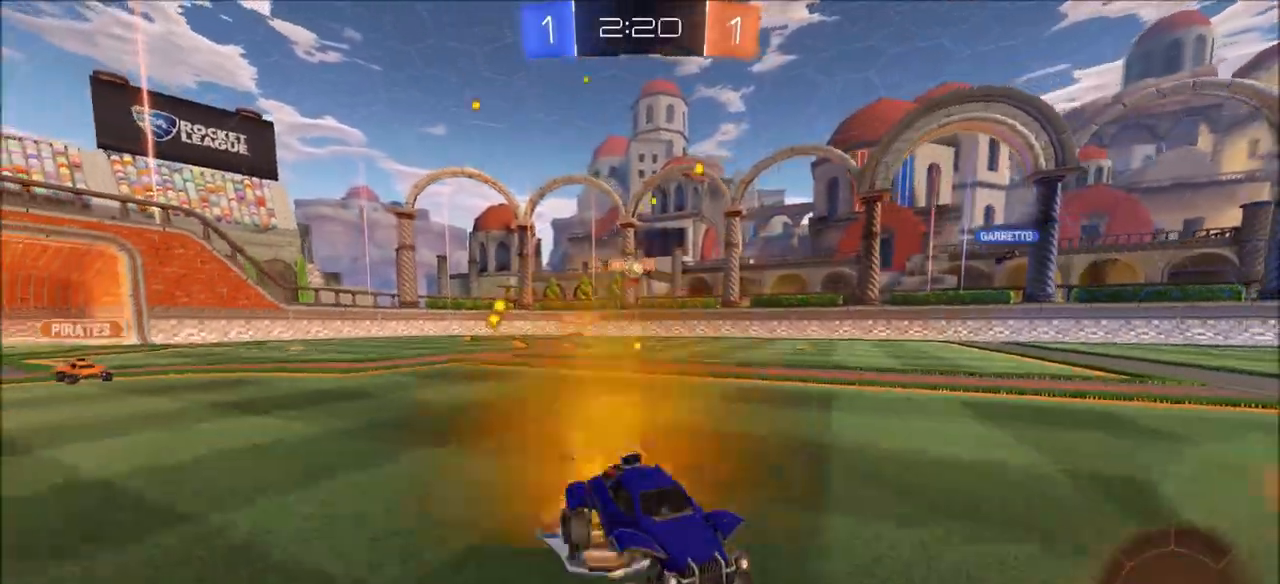
{"buttons": ["L1", "L2", "R2"], "left_stick": "left", "right_stick": "center", "events": [[250, "left_stick", "center"], [350, "left_stick", "left"], [417, "L2", "down"], [450, "L1", "down"]]}
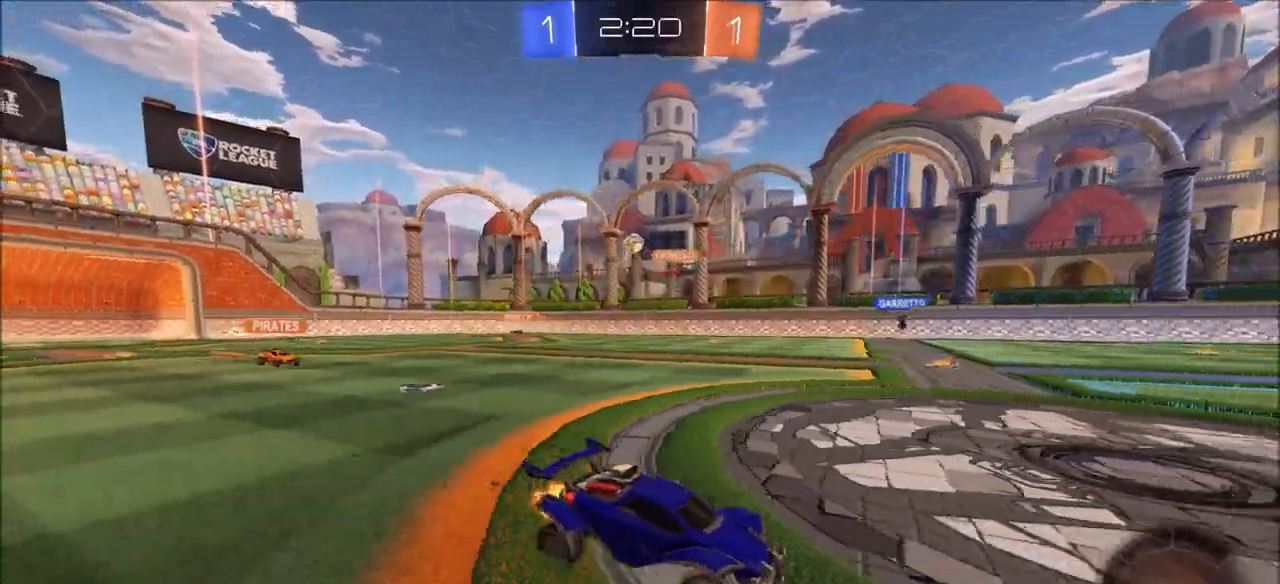
{"buttons": ["R2"], "left_stick": "left", "right_stick": "center", "events": [[17, "L2", "up"], [83, "L1", "up"]]}
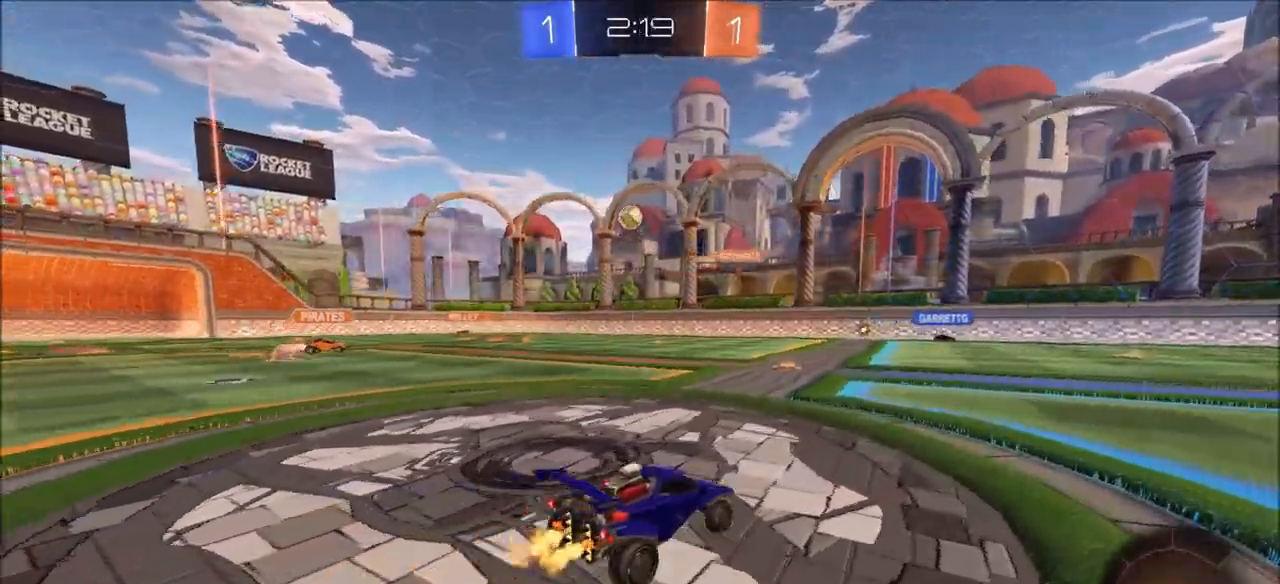
{"buttons": ["CROSS", "CIRCLE", "R2"], "left_stick": "down-right", "right_stick": "center", "events": [[150, "CROSS", "down"], [167, "CIRCLE", "down"], [183, "L1", "down"], [183, "left_stick", "down-right"], [233, "L3", "down"], [333, "L3", "up"], [367, "CROSS", "up"], [367, "L1", "up"], [383, "left_stick", "center"], [417, "CROSS", "down"], [483, "left_stick", "down-right"]]}
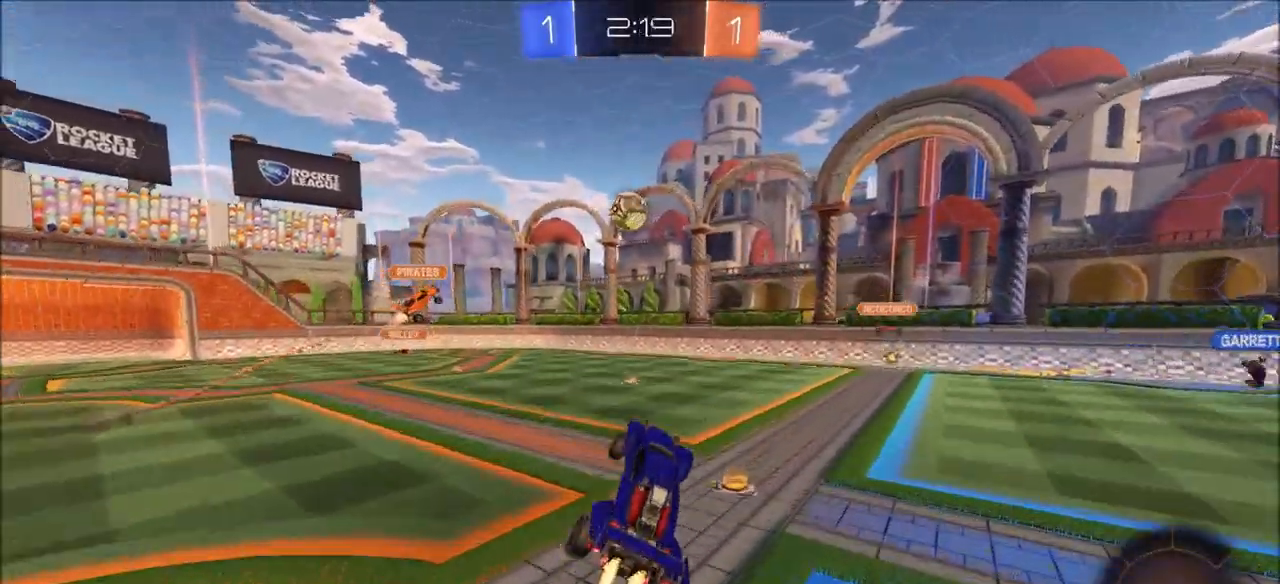
{"buttons": ["CROSS", "CIRCLE", "R2"], "left_stick": "up-left", "right_stick": "center", "events": [[150, "left_stick", "right"], [300, "left_stick", "up-left"]]}
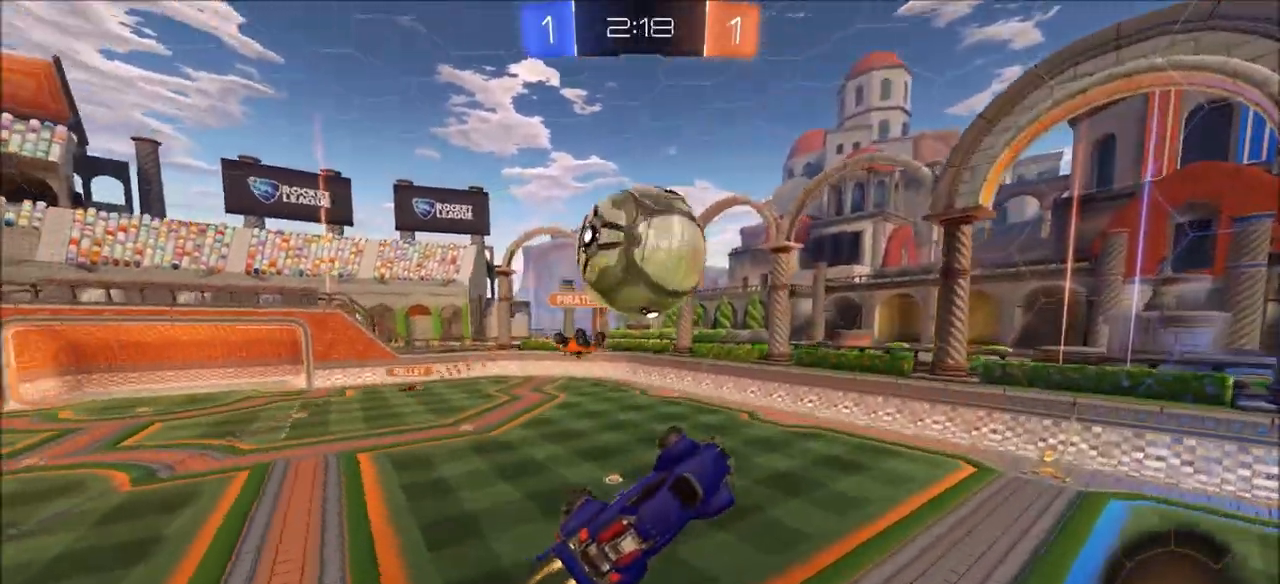
{"buttons": [], "left_stick": "down-right", "right_stick": "center", "events": [[67, "left_stick", "center"], [133, "left_stick", "right"], [200, "CROSS", "up"], [233, "CIRCLE", "up"], [267, "R2", "up"], [317, "left_stick", "down-right"]]}
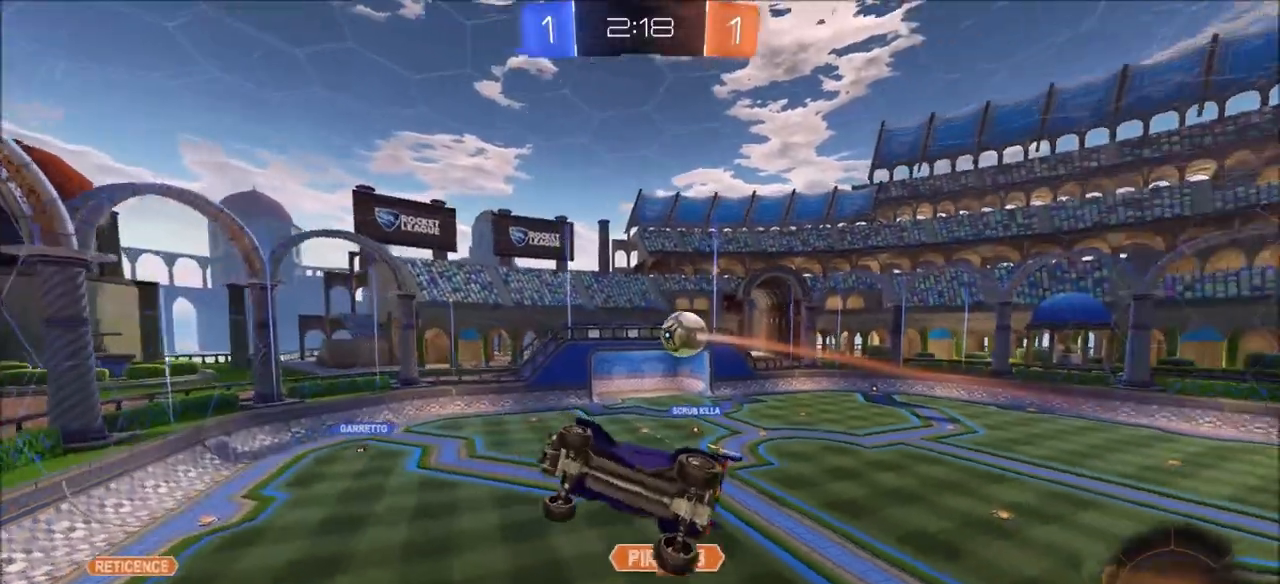
{"buttons": ["L1", "R2"], "left_stick": "right", "right_stick": "center", "events": [[67, "left_stick", "center"], [117, "R2", "down"], [400, "left_stick", "right"], [467, "L1", "down"]]}
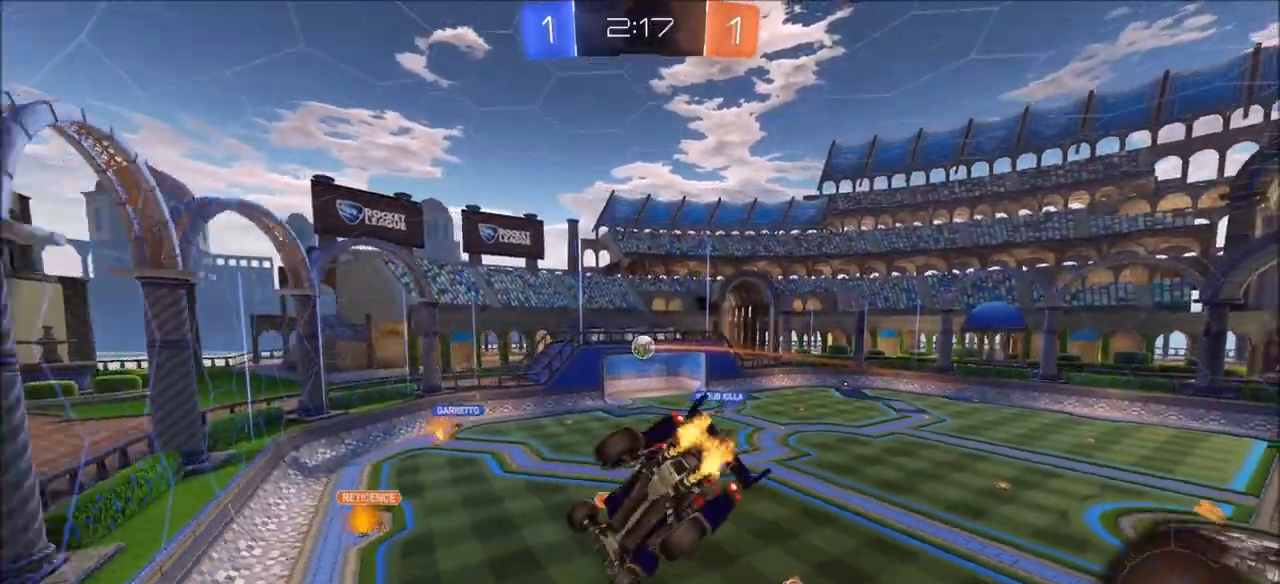
{"buttons": ["CIRCLE", "R2"], "left_stick": "center", "right_stick": "center", "events": [[33, "L1", "up"], [83, "left_stick", "center"], [233, "left_stick", "down-left"], [317, "CIRCLE", "down"], [383, "left_stick", "center"]]}
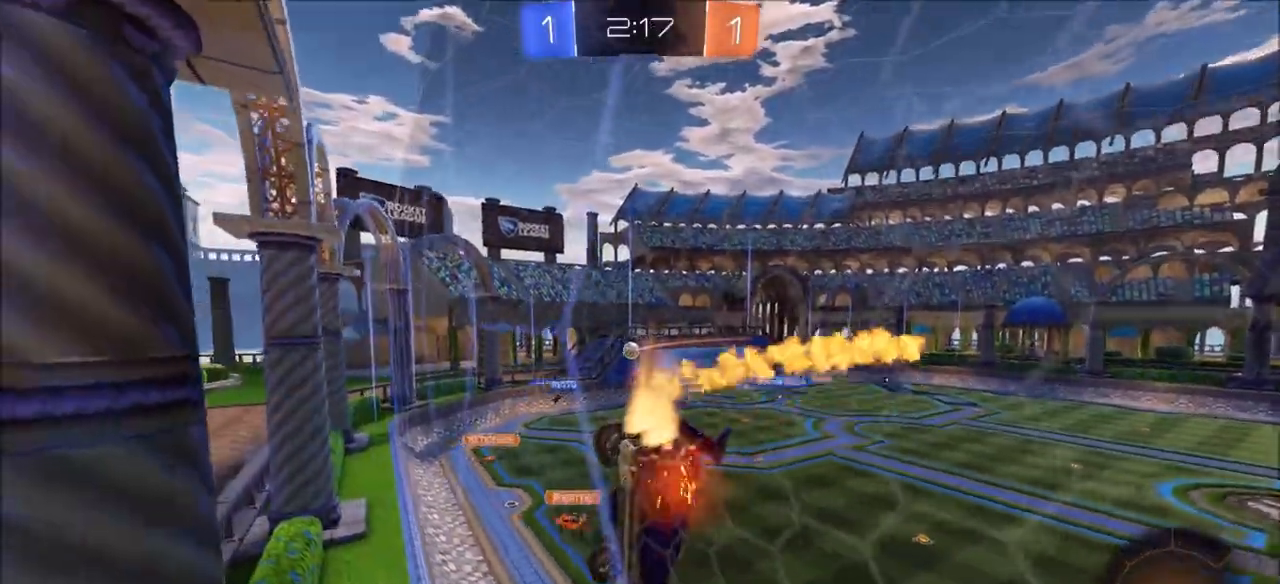
{"buttons": ["R2"], "left_stick": "left", "right_stick": "center", "events": [[50, "left_stick", "up-right"], [200, "left_stick", "center"], [383, "CIRCLE", "up"], [450, "left_stick", "left"]]}